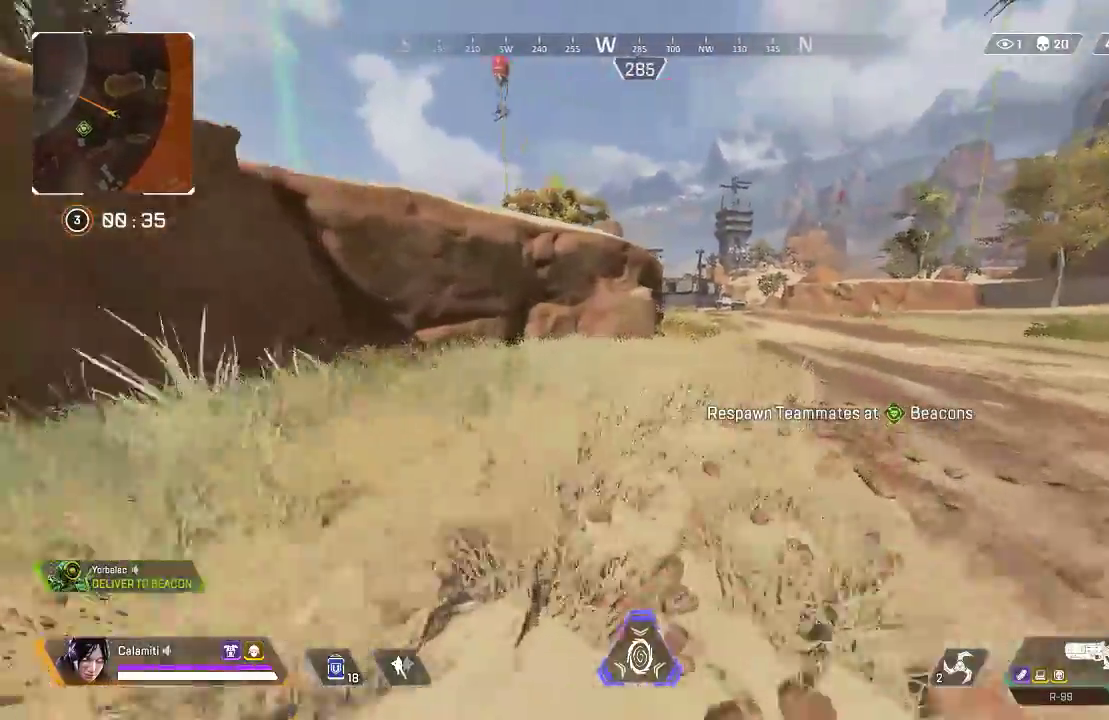
Gameplay with a controller (PlayStation layout); each line is a JSON object with the inputs held at the frame after it. "events" lists button and stick changes between this image and that frame as [ms after this image, input, new state], when the widget could be followed in between.
{"buttons": ["CIRCLE"], "left_stick": "up", "right_stick": "center", "events": [[167, "TRIANGLE", "up"], [367, "CIRCLE", "down"]]}
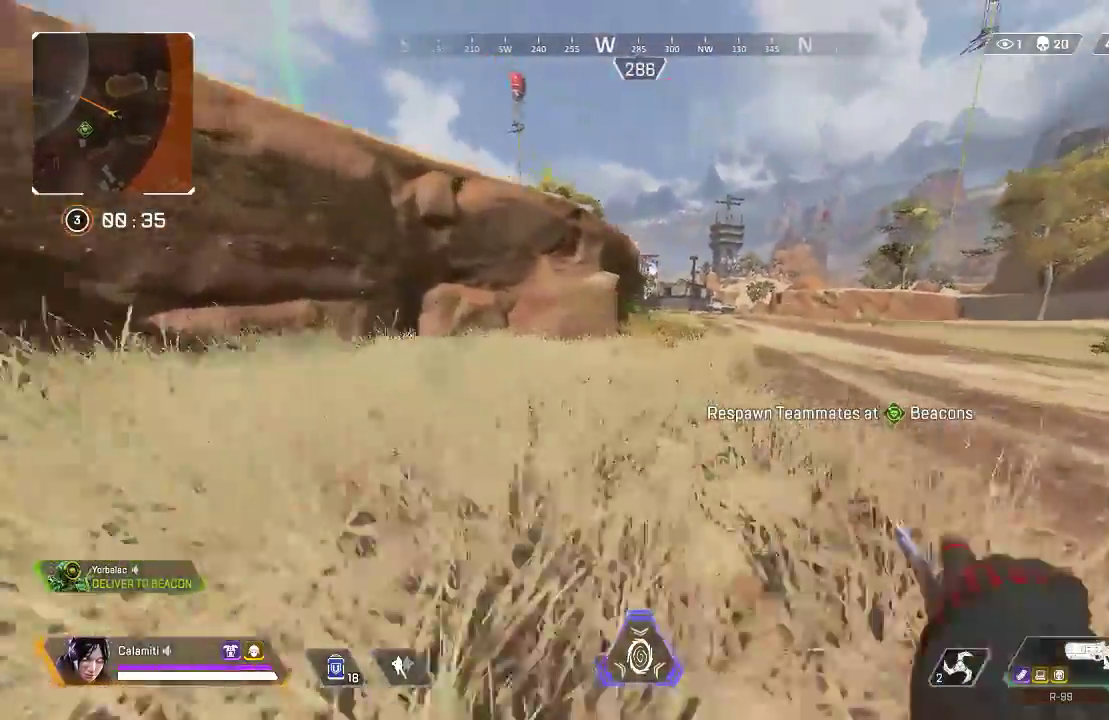
{"buttons": ["CROSS"], "left_stick": "up", "right_stick": "center", "events": [[133, "CIRCLE", "up"], [133, "CROSS", "down"], [233, "CIRCLE", "down"], [250, "CROSS", "up"], [333, "CIRCLE", "up"], [417, "CROSS", "down"]]}
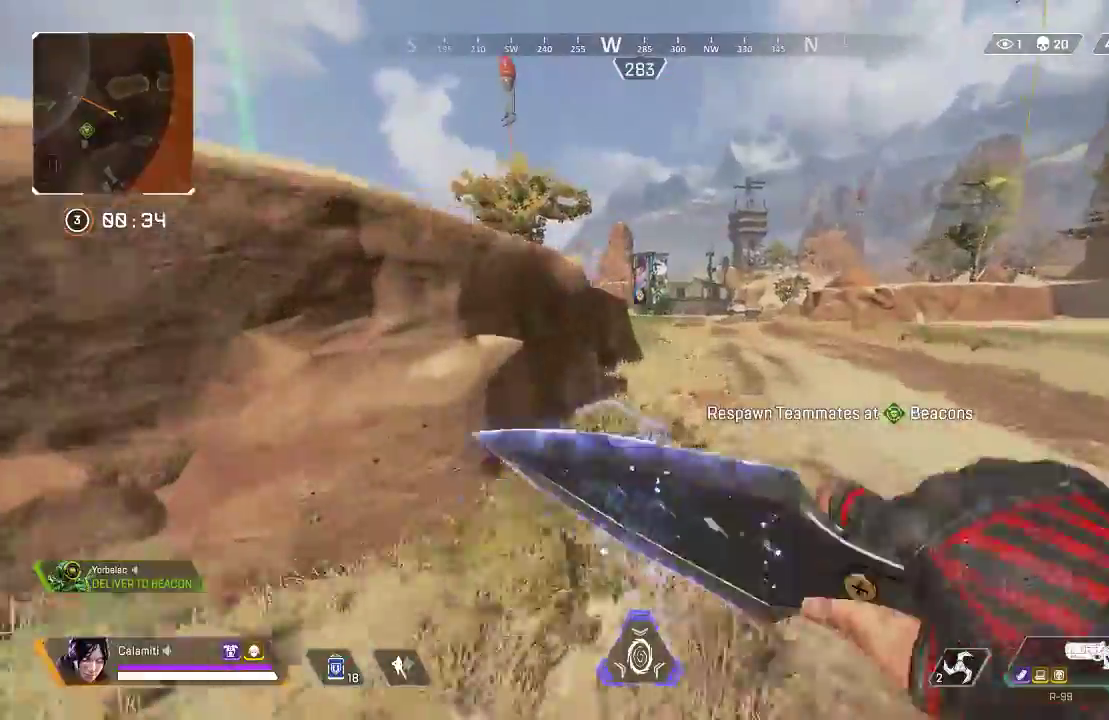
{"buttons": ["CROSS"], "left_stick": "up", "right_stick": "center", "events": [[117, "L3", "down"], [301, "L3", "up"]]}
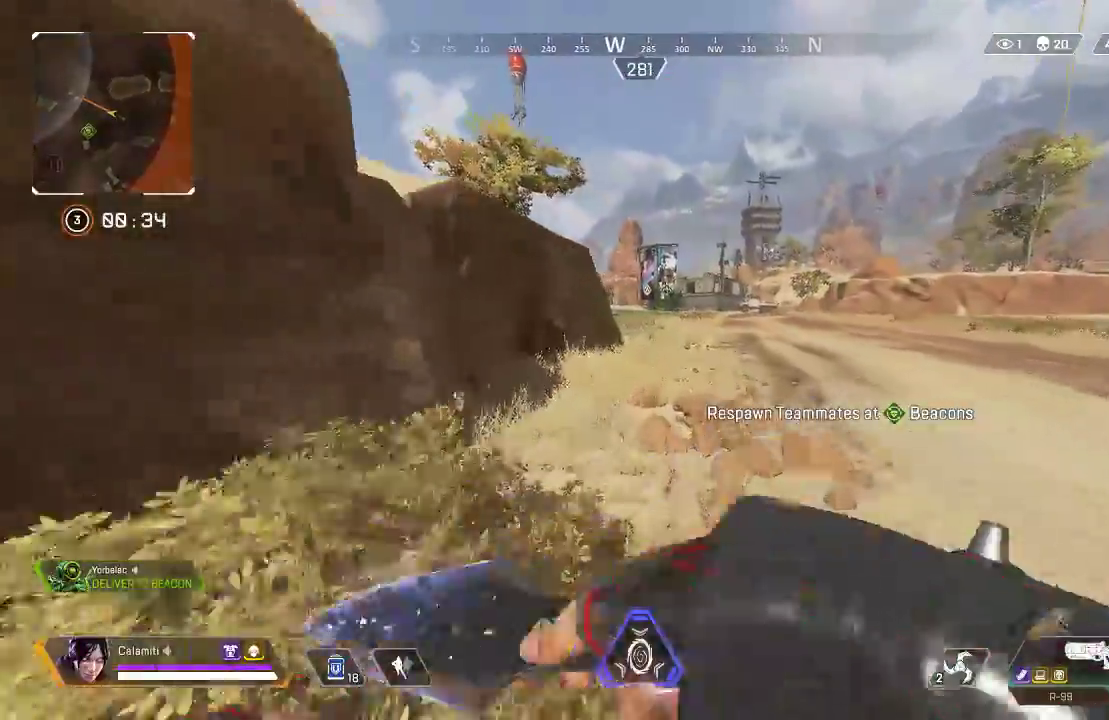
{"buttons": ["CROSS"], "left_stick": "up", "right_stick": "center", "events": [[201, "CROSS", "up"], [501, "CROSS", "down"]]}
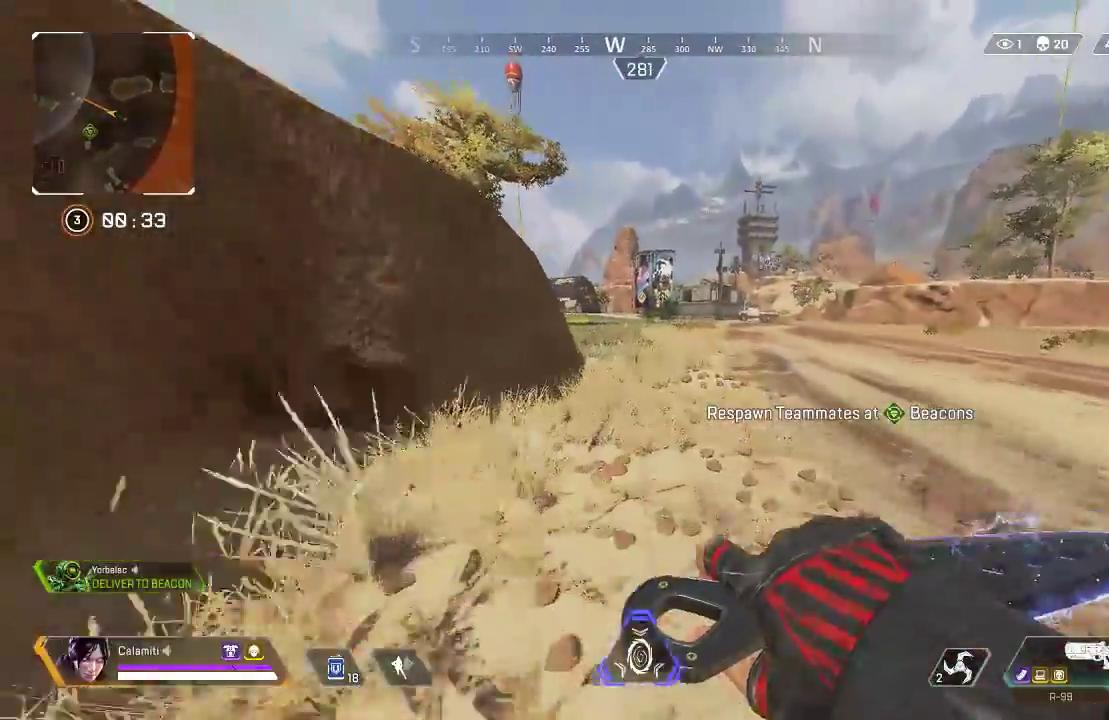
{"buttons": [], "left_stick": "up", "right_stick": "center", "events": [[501, "CROSS", "up"]]}
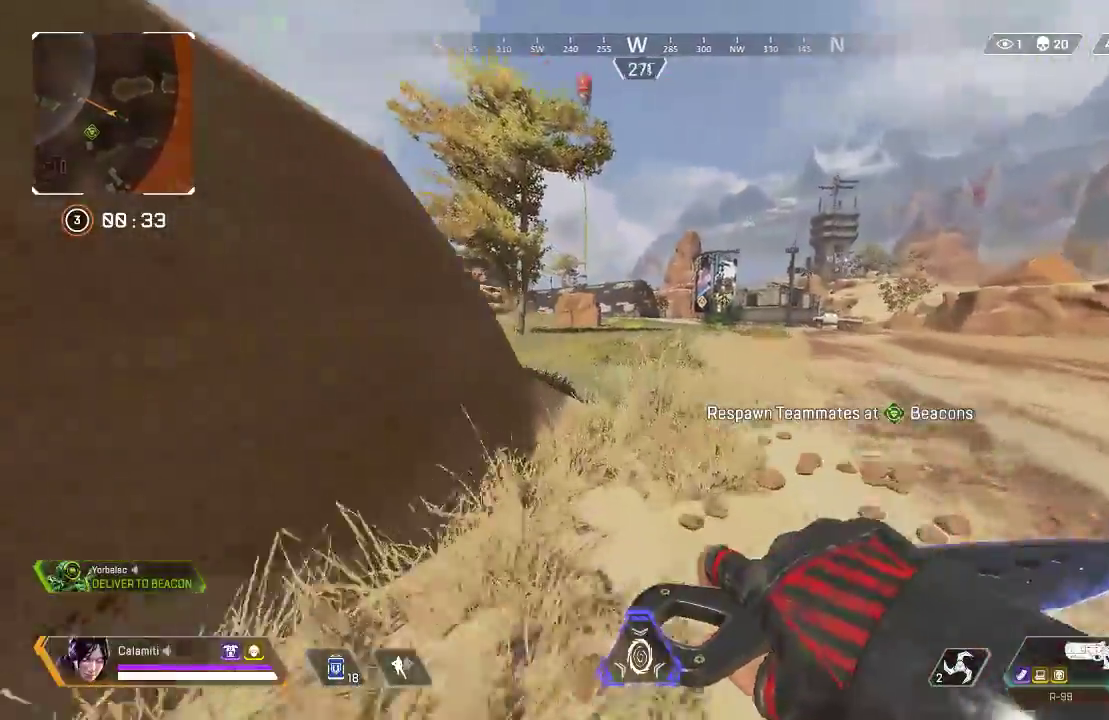
{"buttons": [], "left_stick": "up", "right_stick": "center", "events": []}
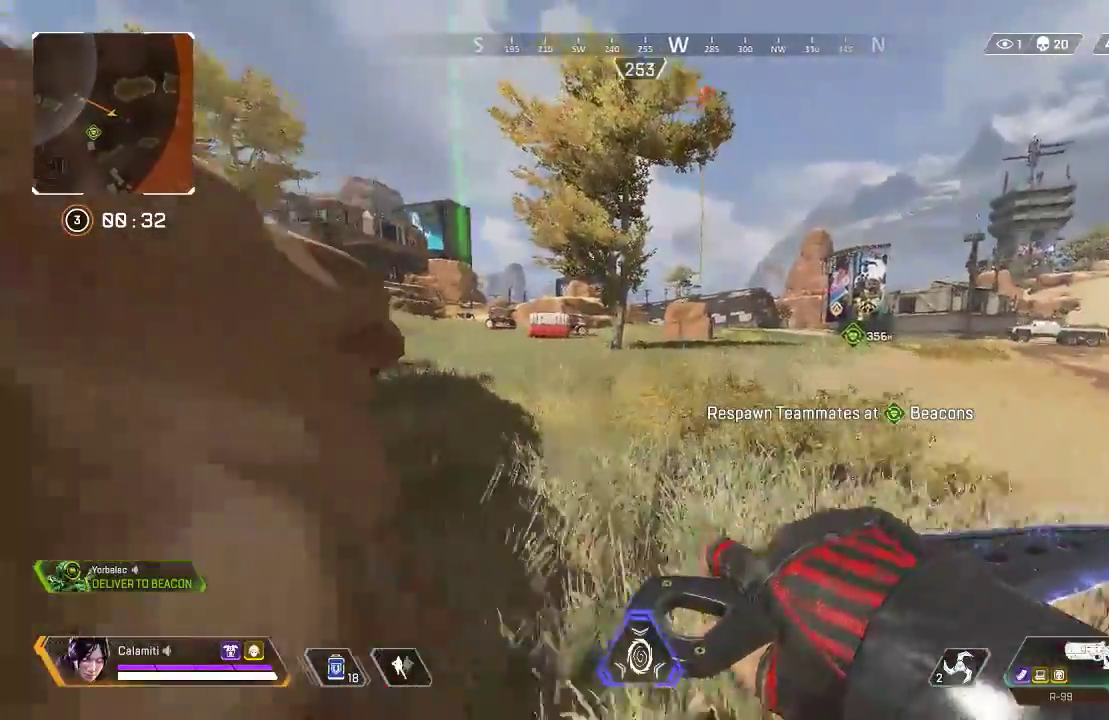
{"buttons": [], "left_stick": "up", "right_stick": "center", "events": []}
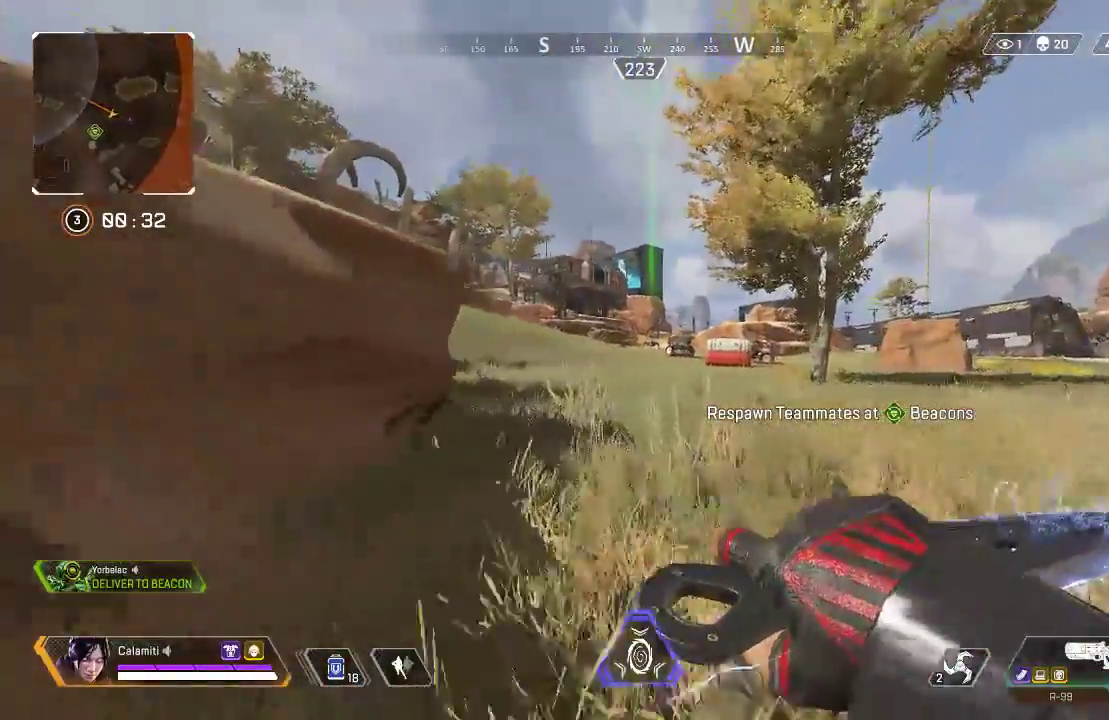
{"buttons": [], "left_stick": "up", "right_stick": "center", "events": []}
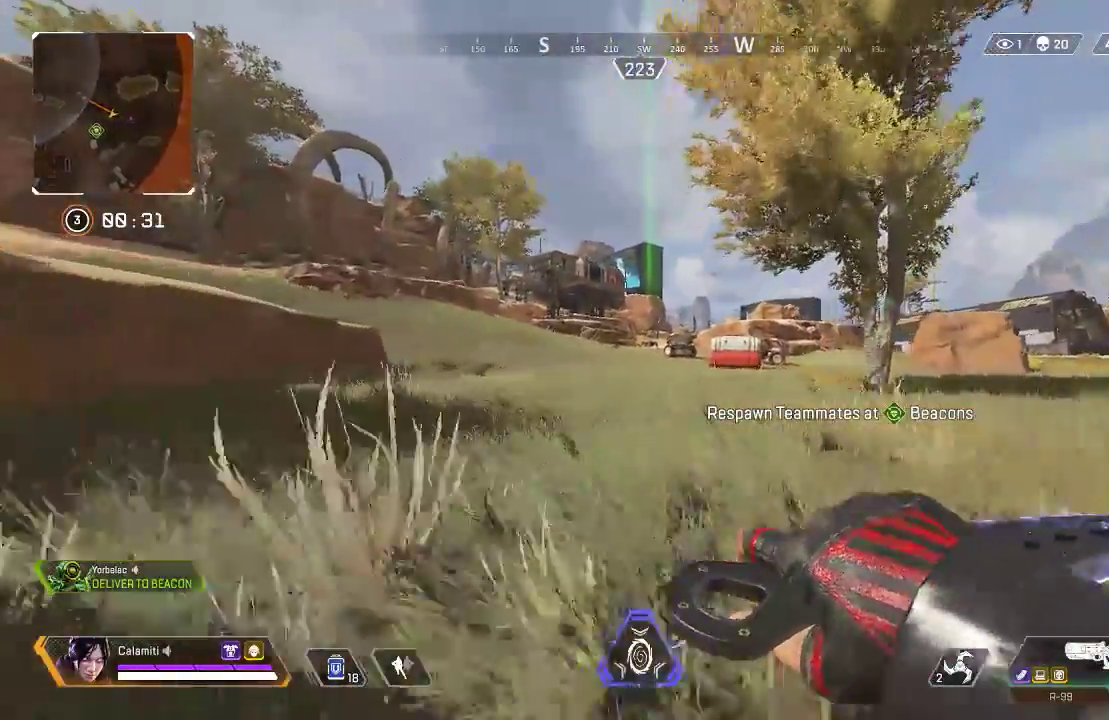
{"buttons": [], "left_stick": "up", "right_stick": "center", "events": []}
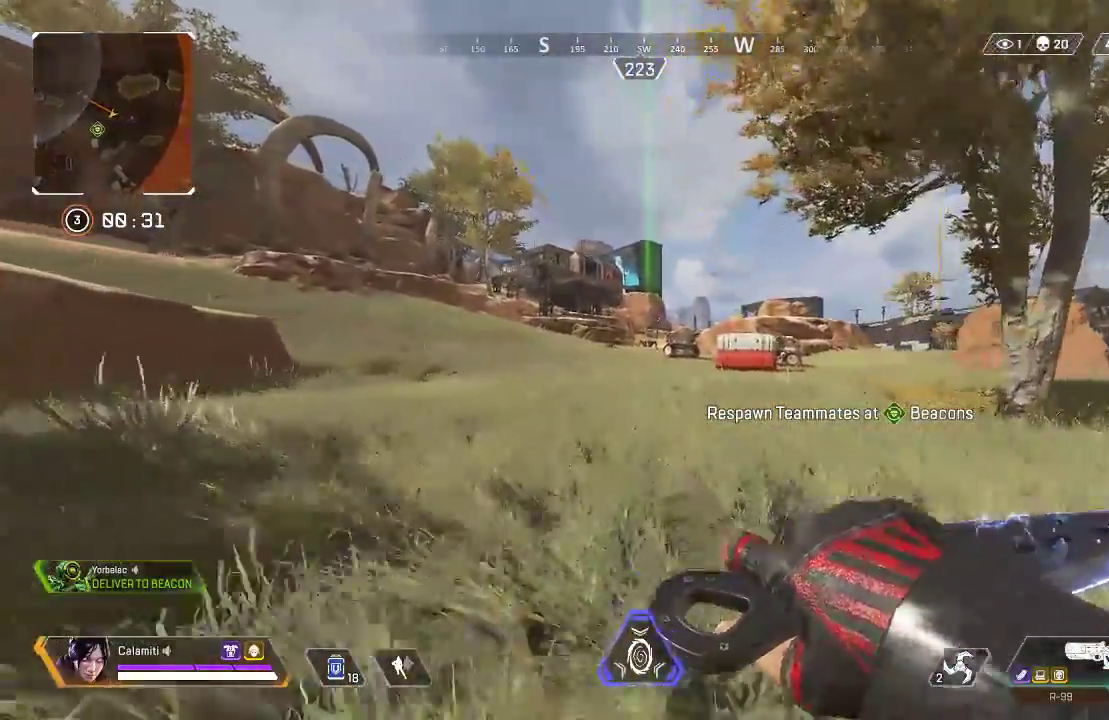
{"buttons": [], "left_stick": "up", "right_stick": "center", "events": []}
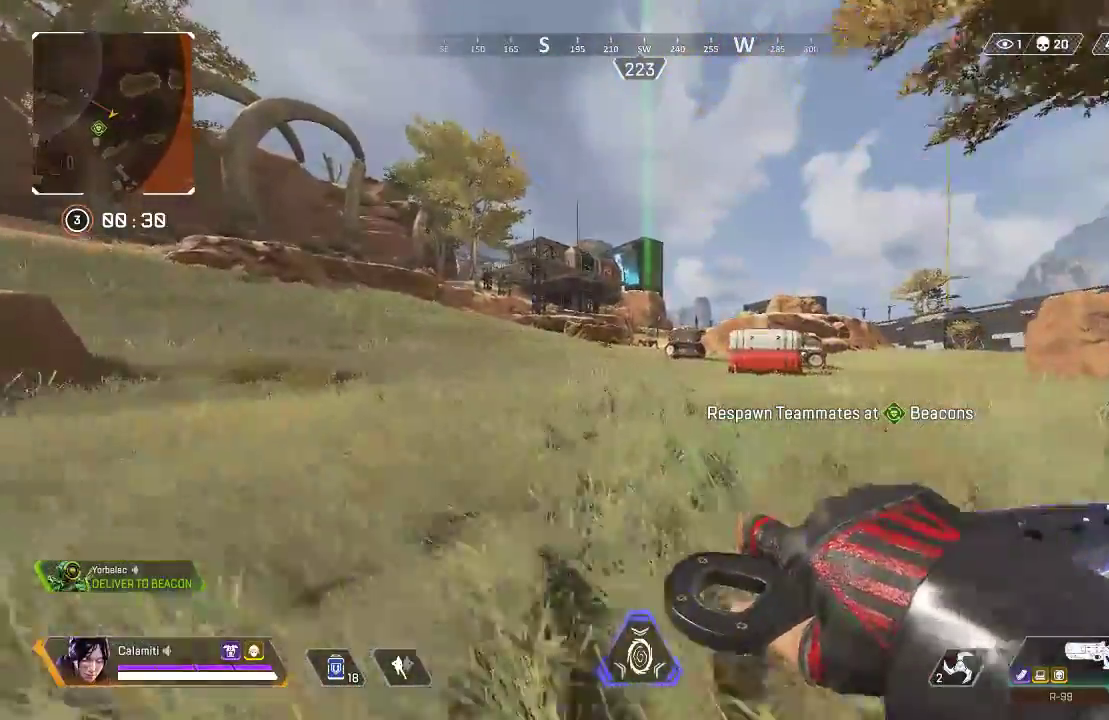
{"buttons": ["CIRCLE"], "left_stick": "up", "right_stick": "center", "events": [[468, "CIRCLE", "down"]]}
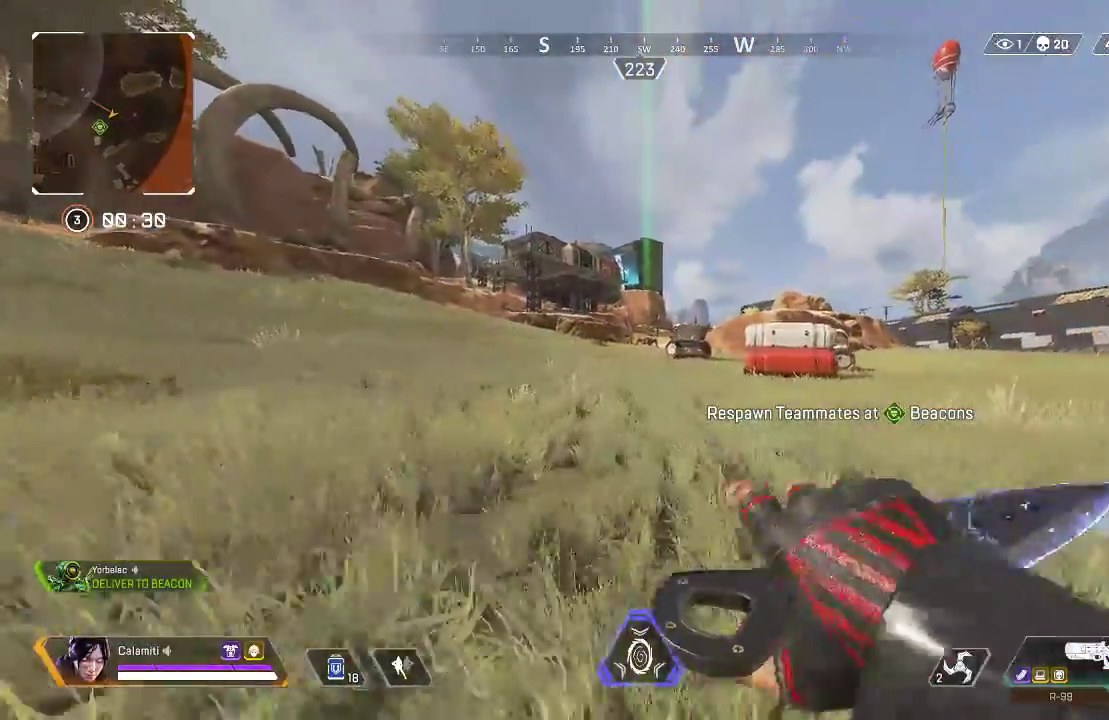
{"buttons": [], "left_stick": "up", "right_stick": "center", "events": [[234, "CROSS", "down"], [251, "CIRCLE", "up"], [301, "CIRCLE", "down"], [334, "CROSS", "up"], [401, "CROSS", "down"], [418, "CIRCLE", "up"], [484, "CROSS", "up"]]}
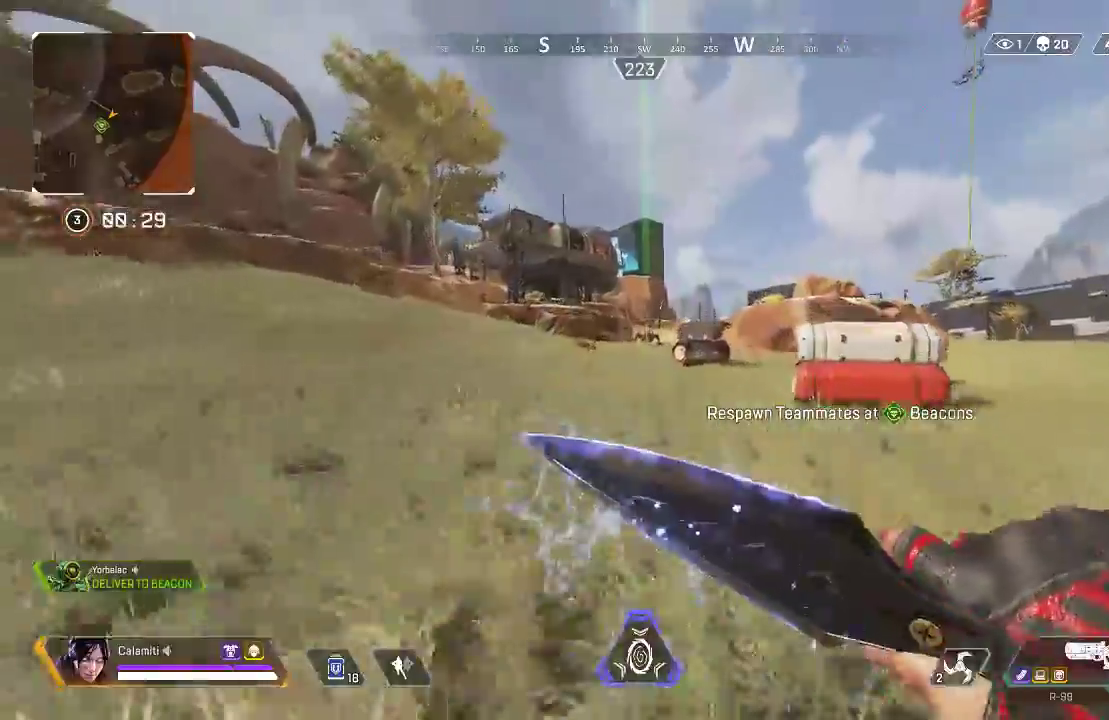
{"buttons": [], "left_stick": "up", "right_stick": "center", "events": [[50, "L3", "down"], [217, "L3", "up"]]}
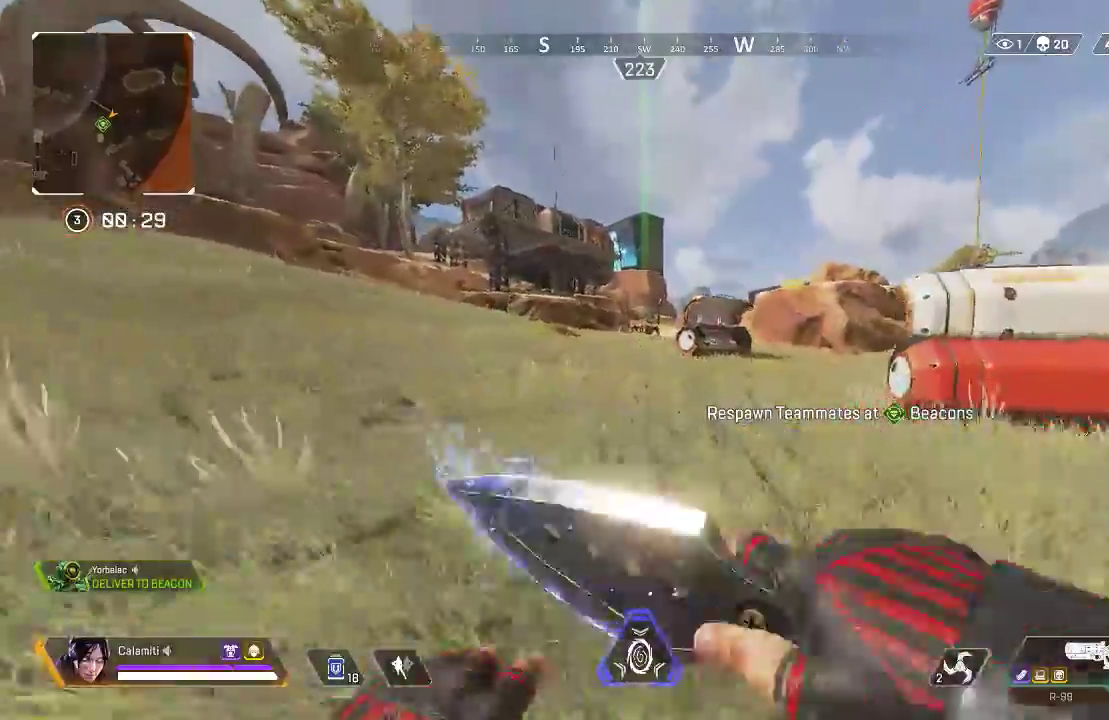
{"buttons": [], "left_stick": "up", "right_stick": "center", "events": []}
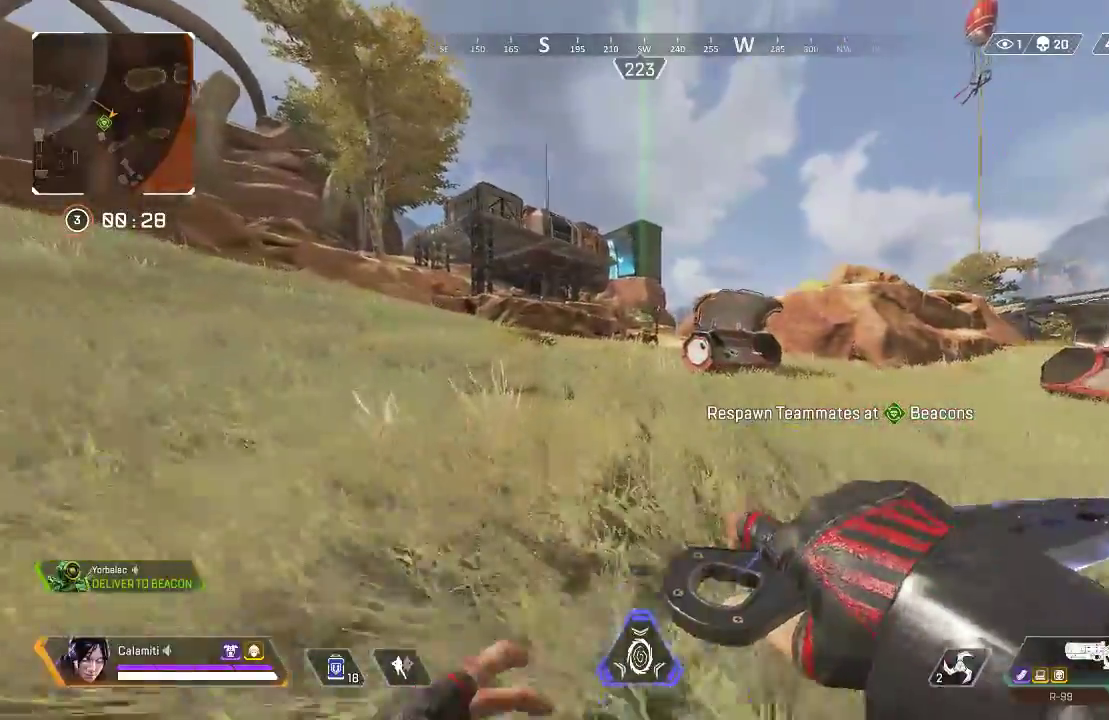
{"buttons": [], "left_stick": "up", "right_stick": "center", "events": []}
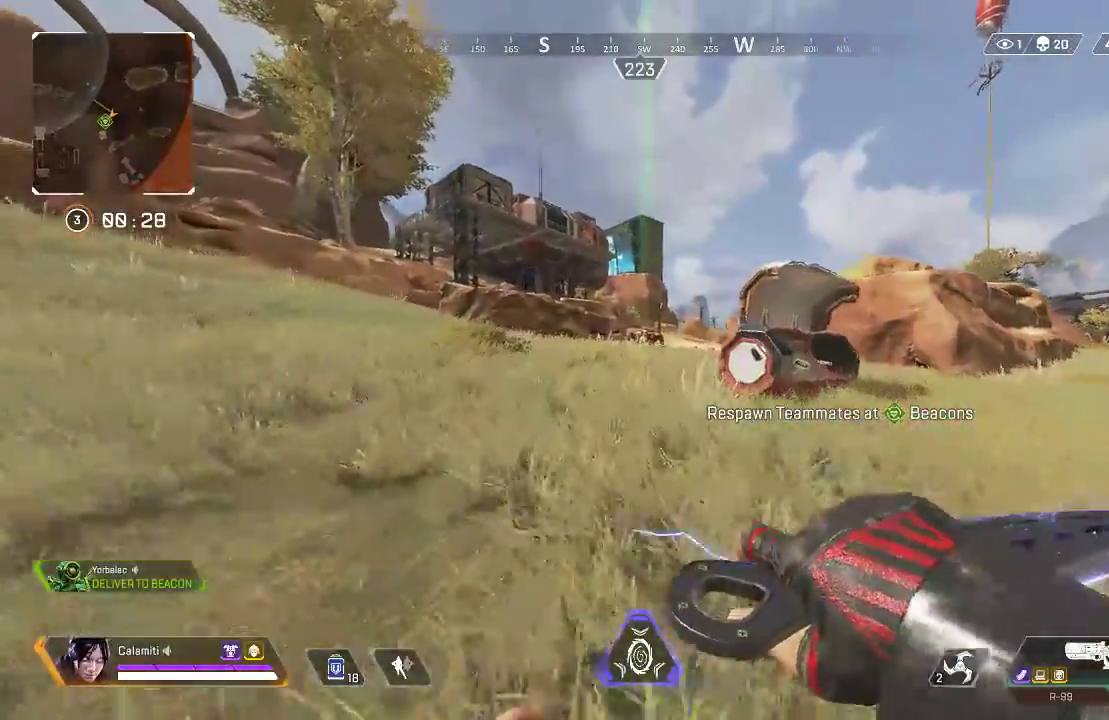
{"buttons": [], "left_stick": "up", "right_stick": "center", "events": []}
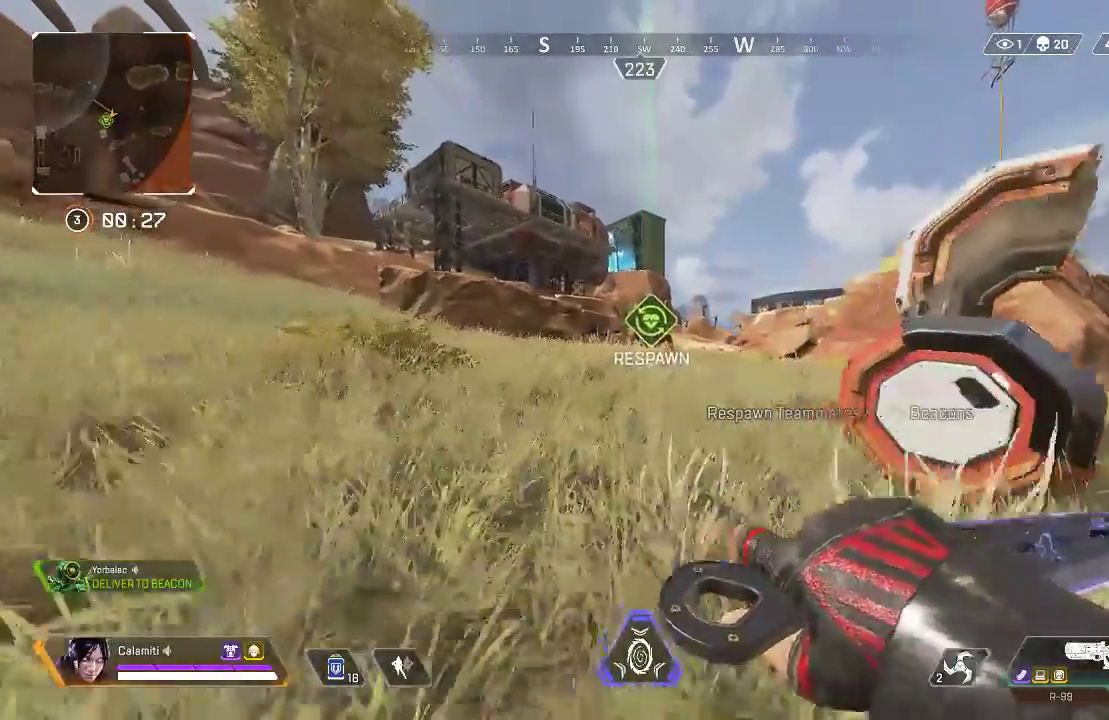
{"buttons": [], "left_stick": "up", "right_stick": "center", "events": []}
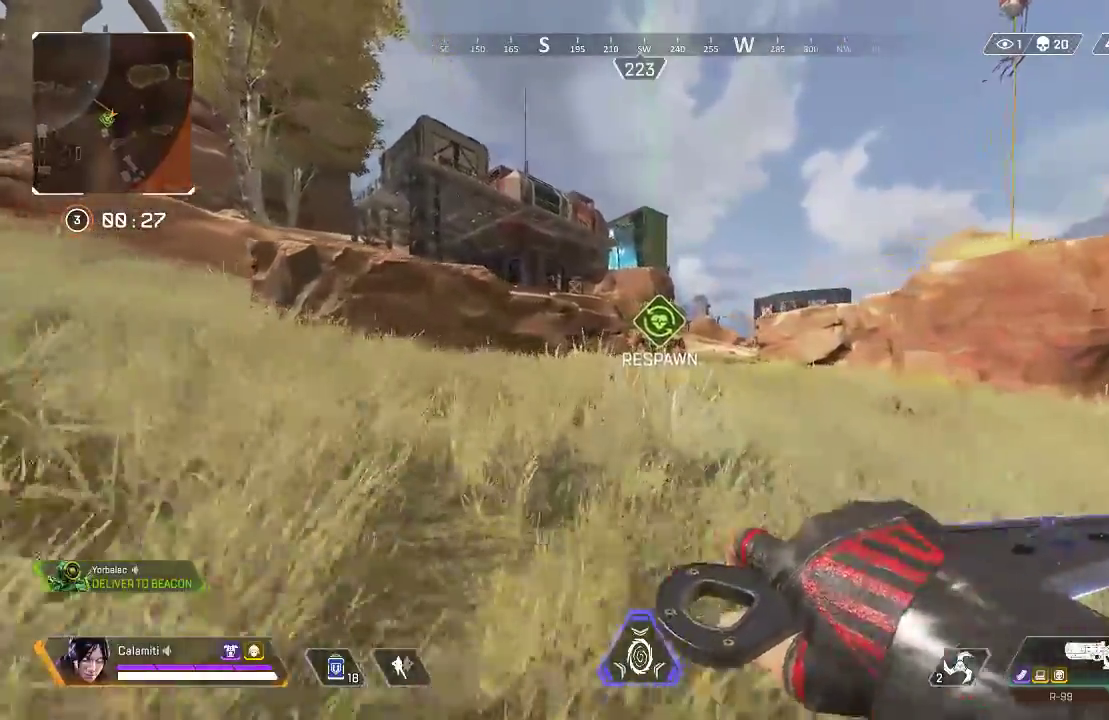
{"buttons": [], "left_stick": "up", "right_stick": "center", "events": []}
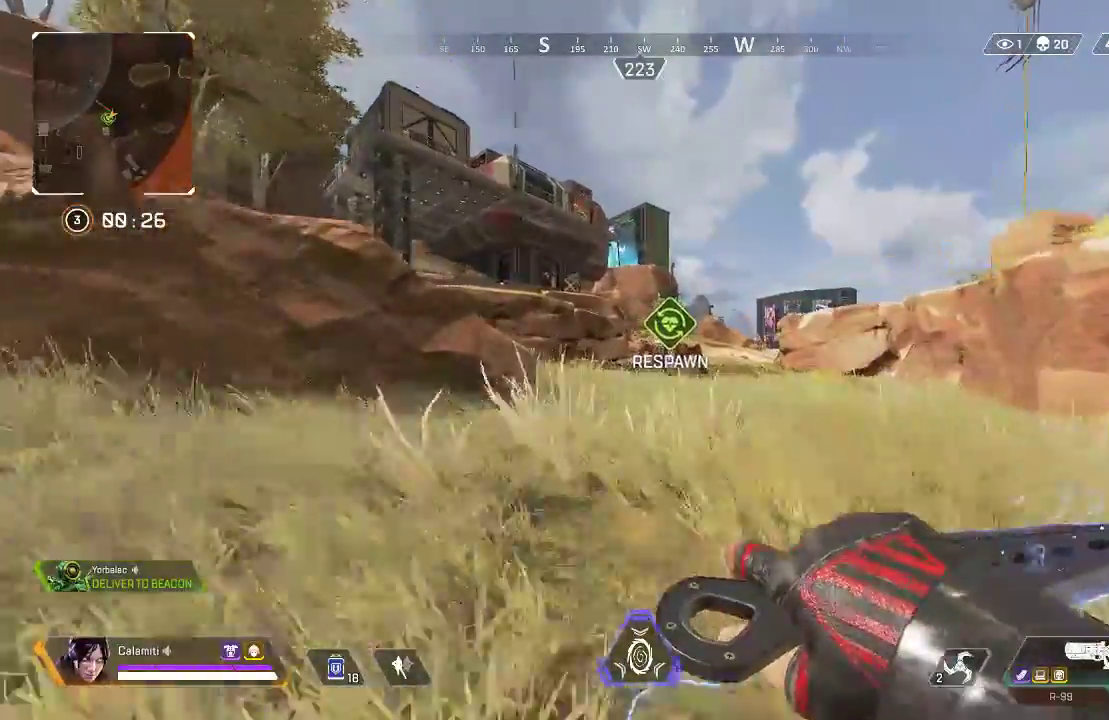
{"buttons": [], "left_stick": "up", "right_stick": "center", "events": []}
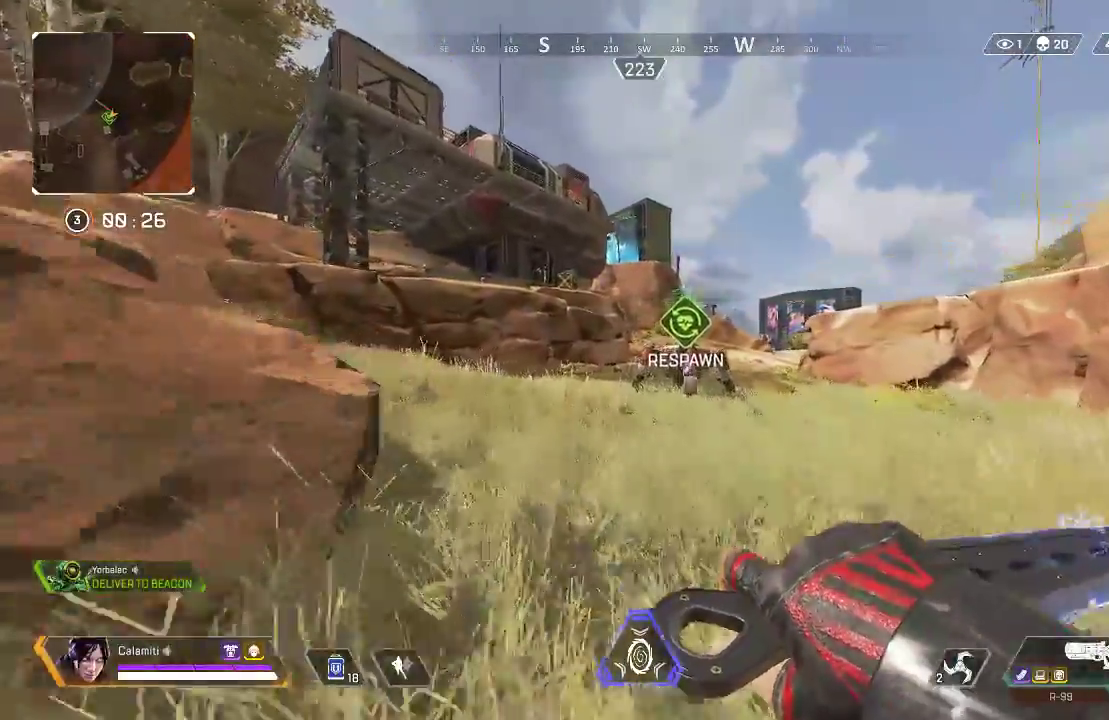
{"buttons": [], "left_stick": "up", "right_stick": "center", "events": [[134, "CIRCLE", "down"], [368, "CIRCLE", "up"], [368, "CROSS", "down"], [468, "CROSS", "up"]]}
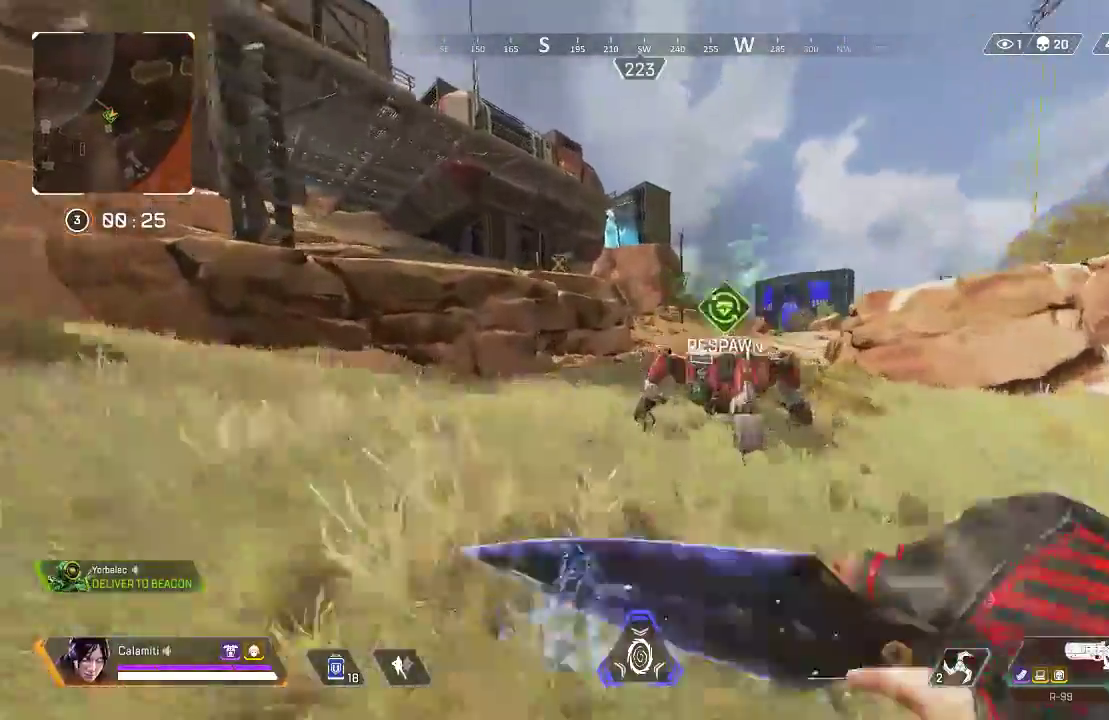
{"buttons": ["SQUARE"], "left_stick": "left", "right_stick": "down-right", "events": [[17, "L3", "down"], [67, "SQUARE", "down"], [184, "left_stick", "left"], [201, "L3", "up"], [384, "right_stick", "down-right"]]}
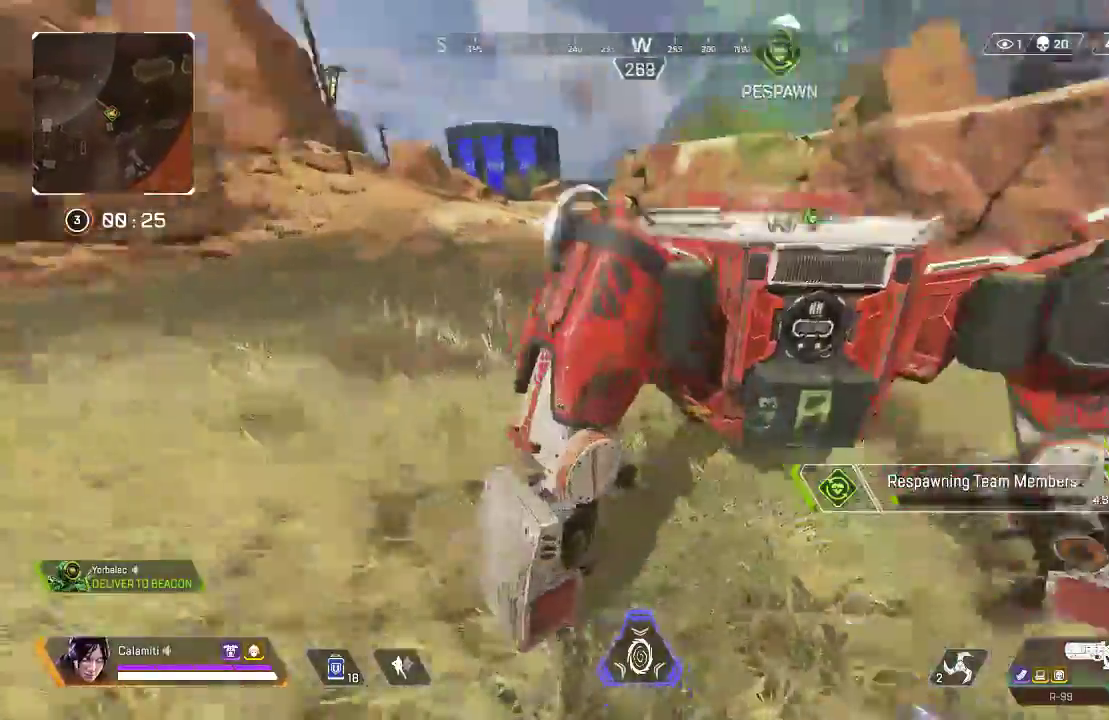
{"buttons": ["SQUARE"], "left_stick": "center", "right_stick": "center", "events": [[50, "left_stick", "center"], [100, "left_stick", "right"], [117, "right_stick", "center"], [150, "left_stick", "center"], [167, "right_stick", "up-left"], [417, "right_stick", "center"]]}
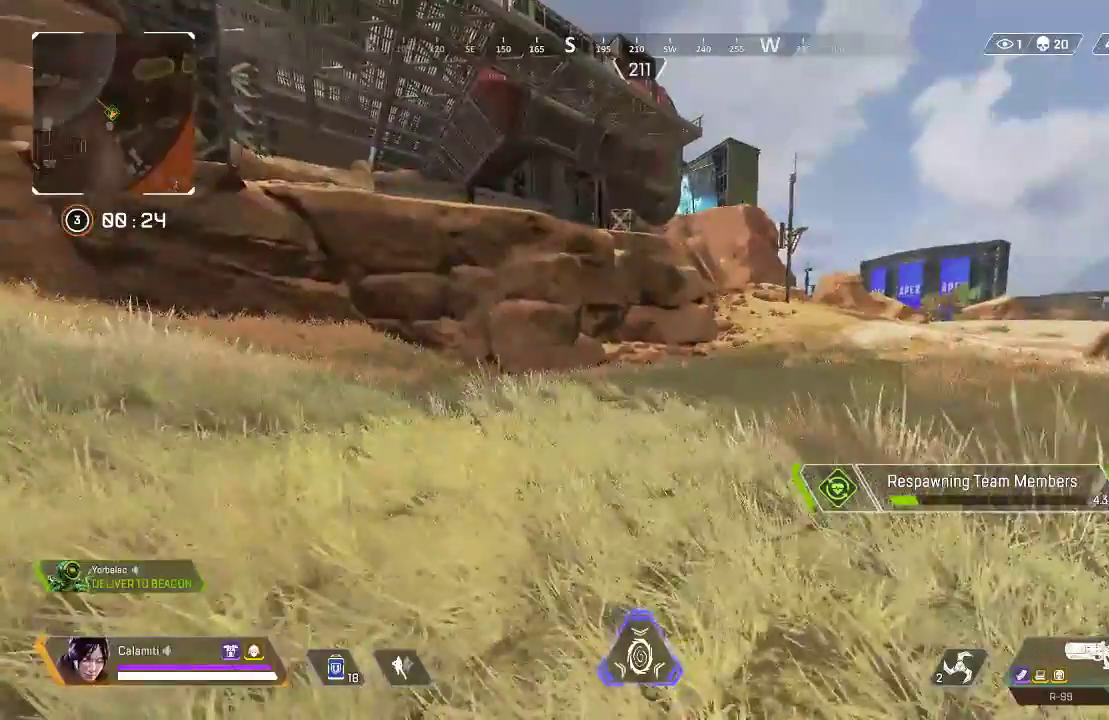
{"buttons": ["SQUARE"], "left_stick": "center", "right_stick": "center", "events": []}
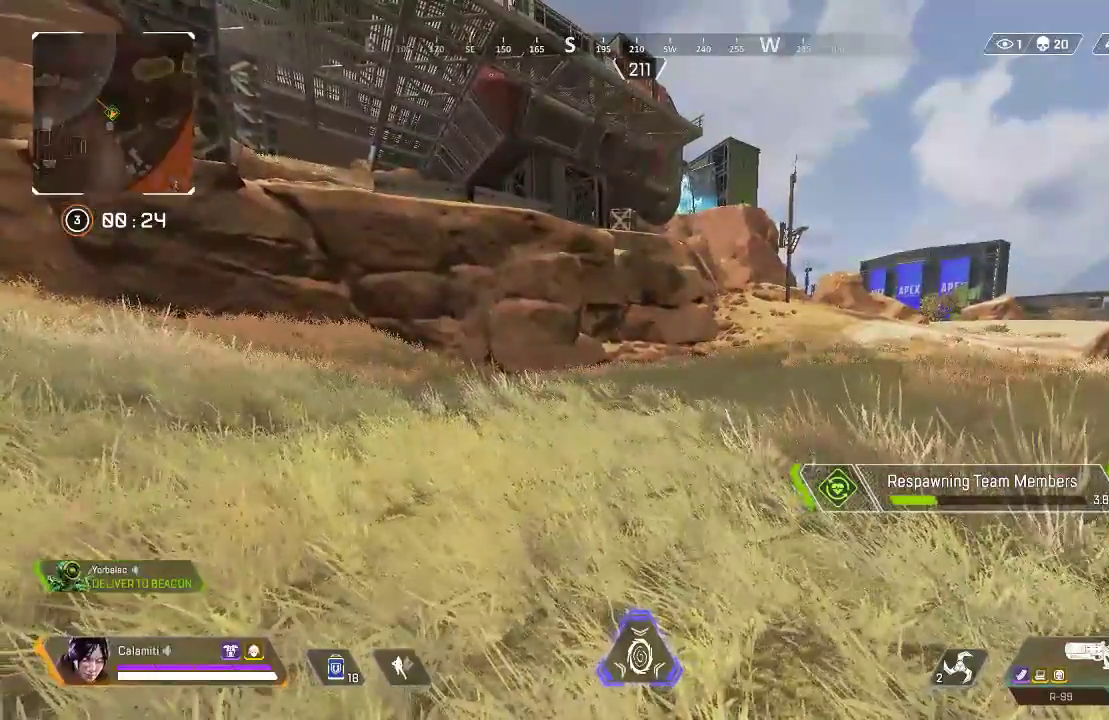
{"buttons": ["SQUARE"], "left_stick": "center", "right_stick": "center", "events": []}
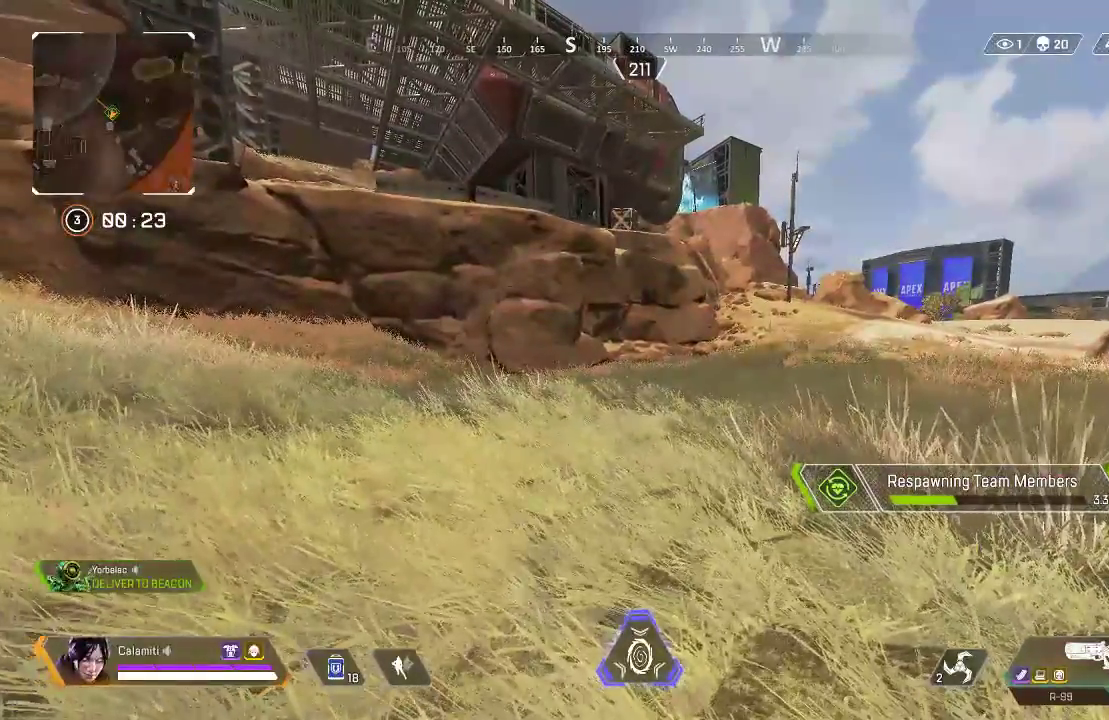
{"buttons": ["SQUARE"], "left_stick": "center", "right_stick": "center", "events": []}
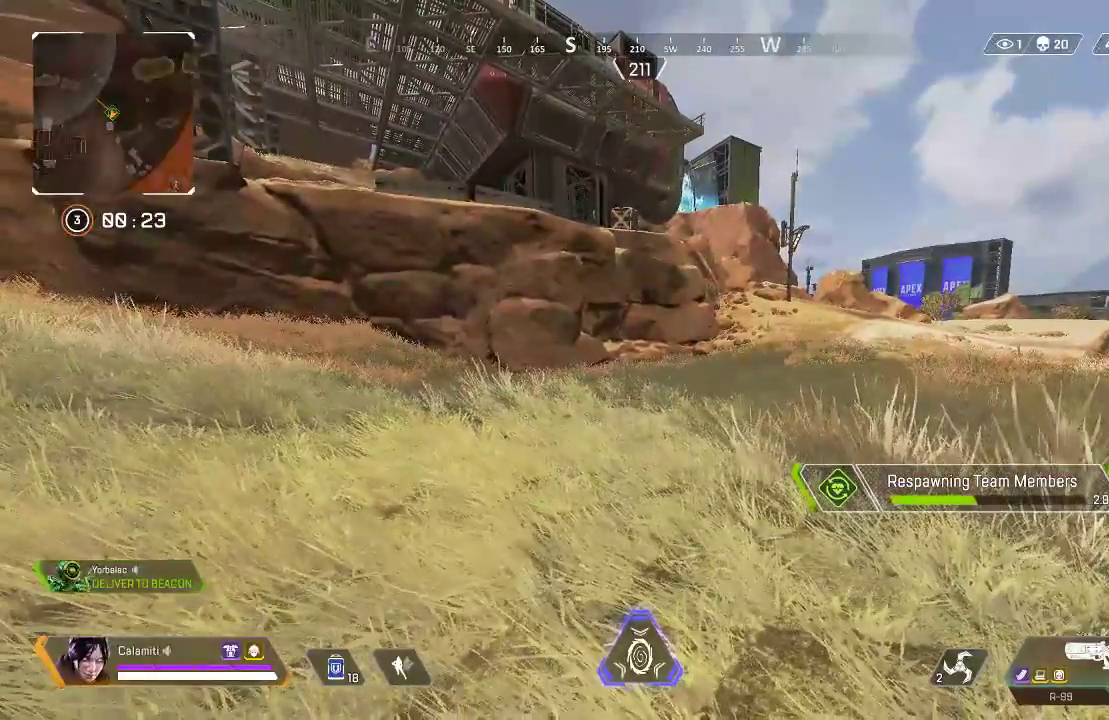
{"buttons": ["SQUARE"], "left_stick": "center", "right_stick": "center", "events": []}
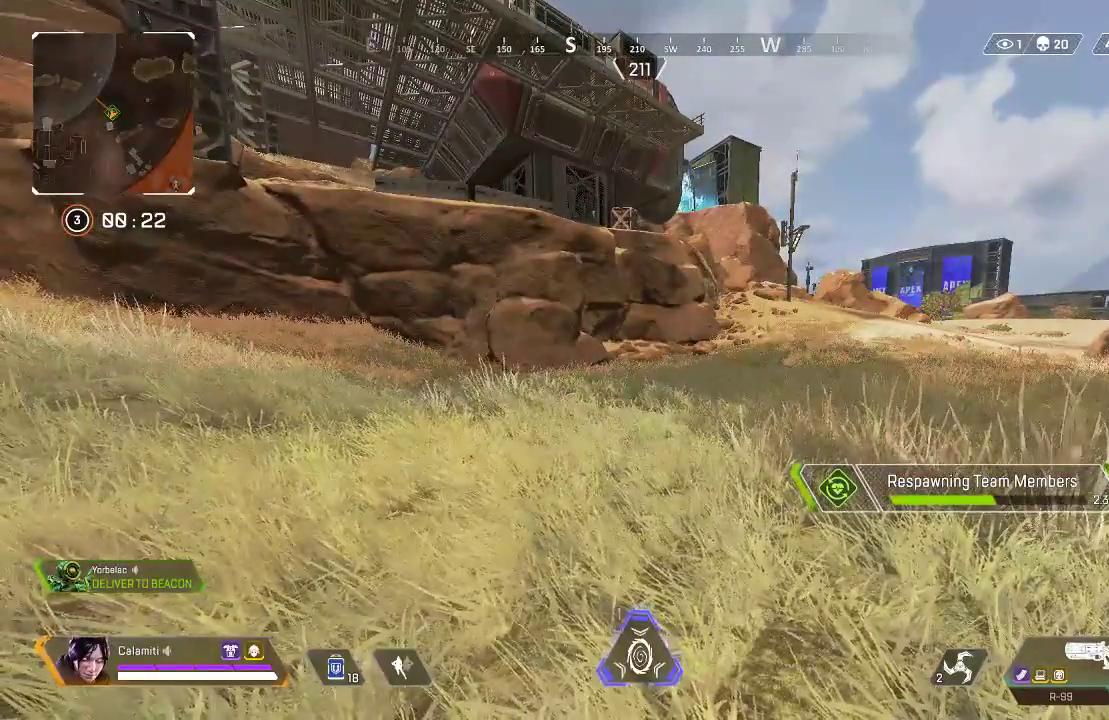
{"buttons": ["SQUARE"], "left_stick": "up", "right_stick": "center", "events": [[234, "left_stick", "up-right"], [418, "left_stick", "up"]]}
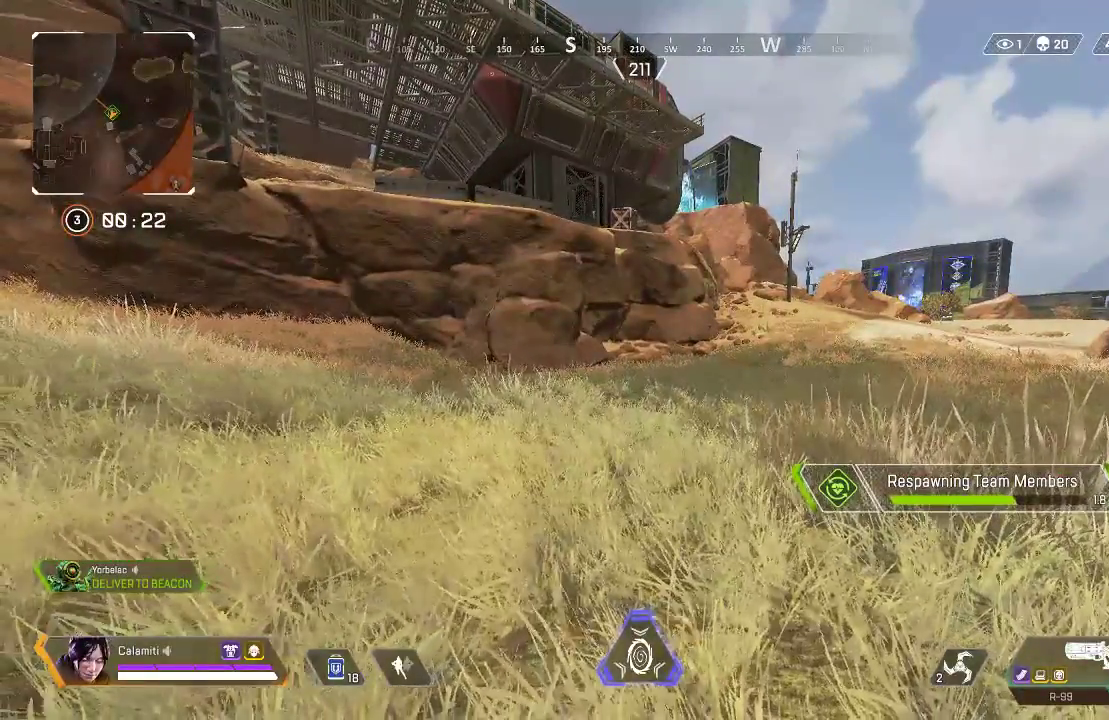
{"buttons": ["SQUARE"], "left_stick": "up", "right_stick": "center", "events": []}
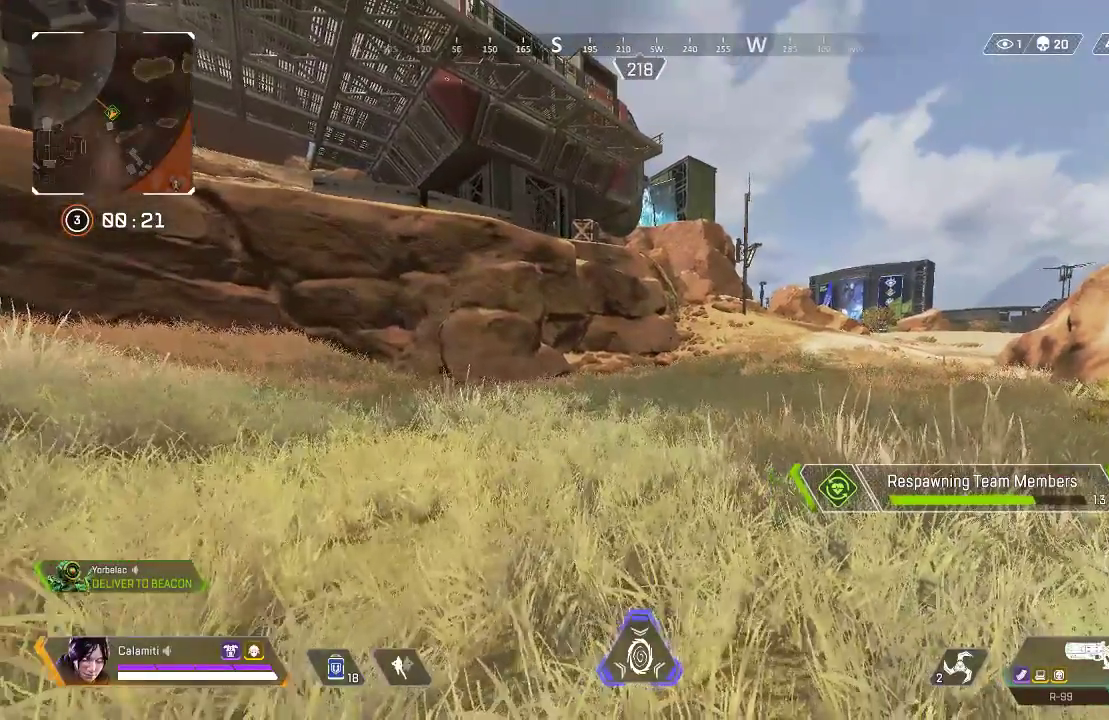
{"buttons": ["SQUARE"], "left_stick": "up", "right_stick": "center", "events": []}
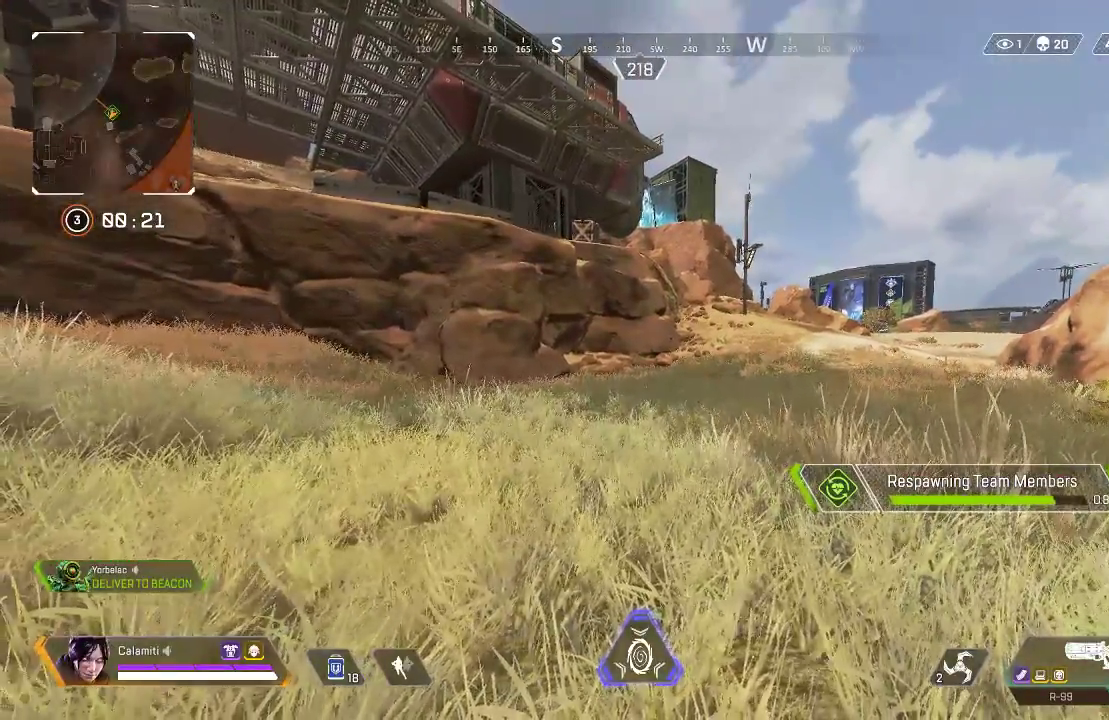
{"buttons": ["SQUARE"], "left_stick": "up", "right_stick": "center", "events": []}
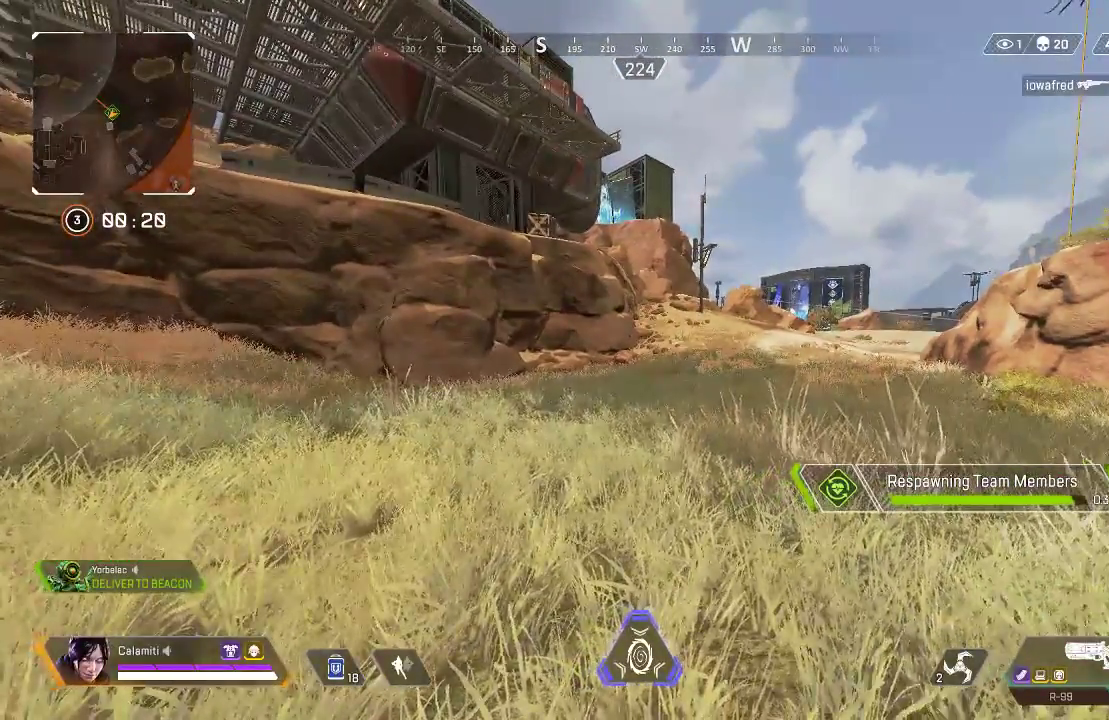
{"buttons": ["SQUARE", "L3"], "left_stick": "up", "right_stick": "center", "events": [[350, "L3", "down"]]}